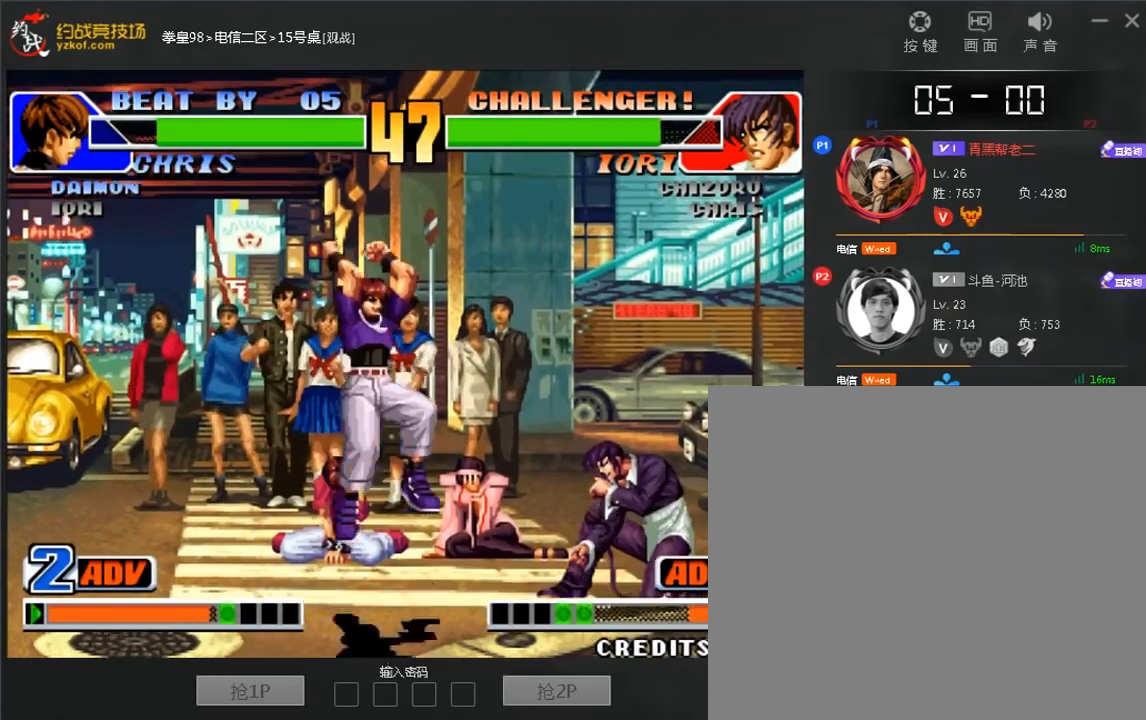
Gameplay with a controller (arcade stick); each line is a JSON object with the inputs held at the frame after it. "events" lists button and stick changes between this image and that frame as [ms after this image, input, new state], when the widget could be followed in between. Not read: L3 R3.
{"buttons": [], "left_stick": "left", "events": [[120, "D", "down"], [320, "D", "up"], [360, "left_stick", "left"]]}
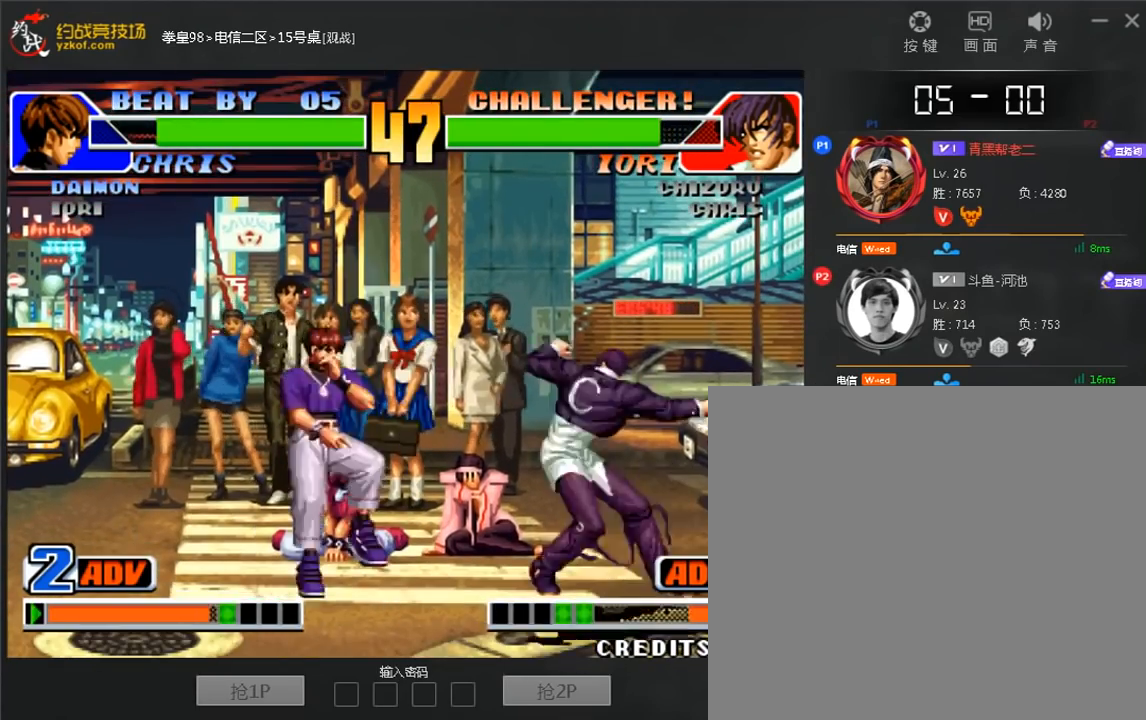
{"buttons": [], "left_stick": "center", "events": [[80, "left_stick", "down-left"], [240, "left_stick", "left"], [360, "left_stick", "center"], [440, "left_stick", "right"], [520, "left_stick", "center"]]}
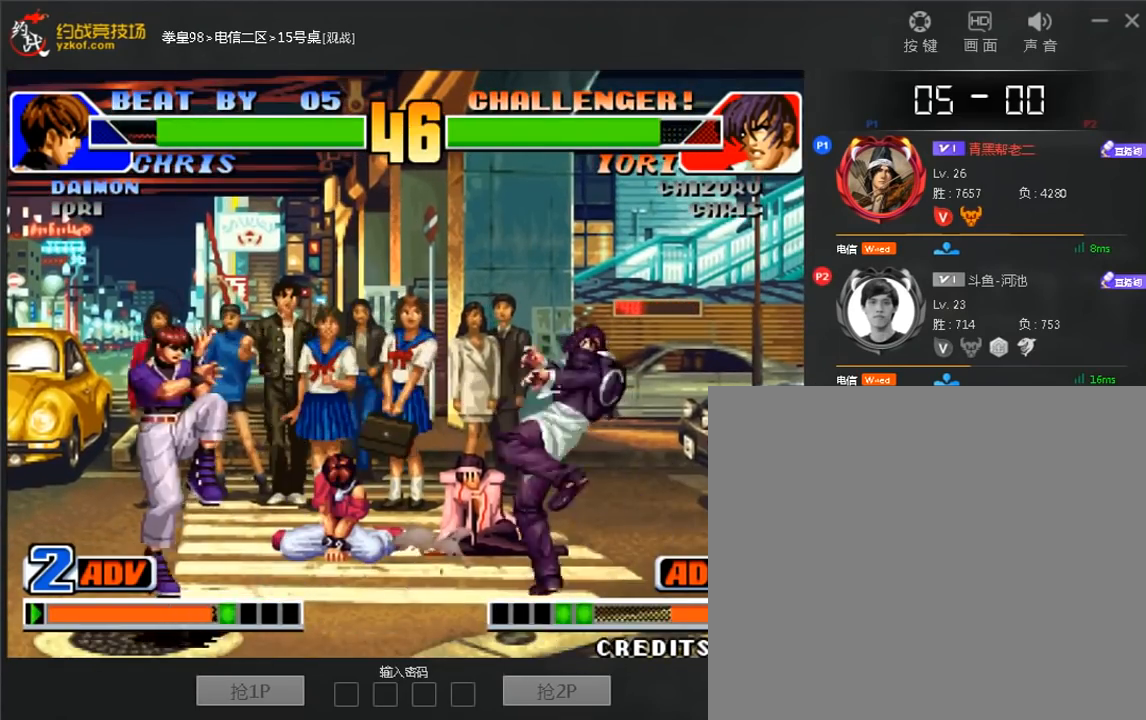
{"buttons": ["C", "D"], "left_stick": "up-right", "events": [[40, "left_stick", "right"], [120, "left_stick", "up-right"], [320, "C", "down"], [320, "D", "down"]]}
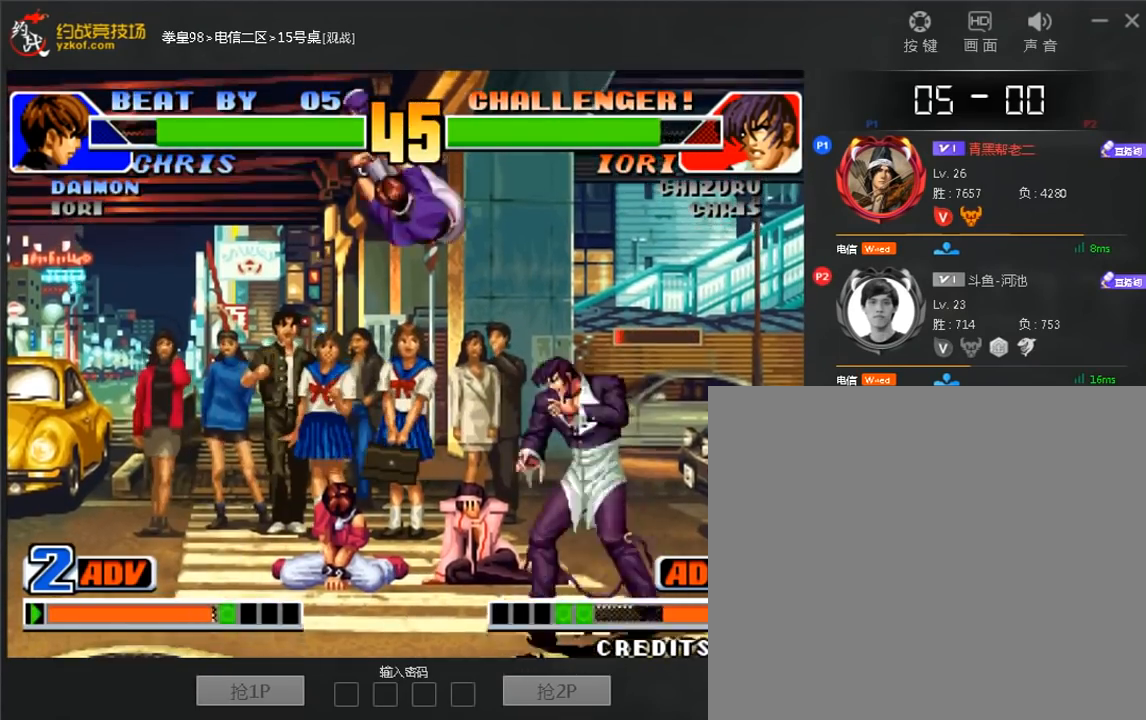
{"buttons": [], "left_stick": "up", "events": [[80, "C", "up"], [80, "left_stick", "center"], [120, "D", "up"], [160, "left_stick", "down-left"], [520, "left_stick", "up"]]}
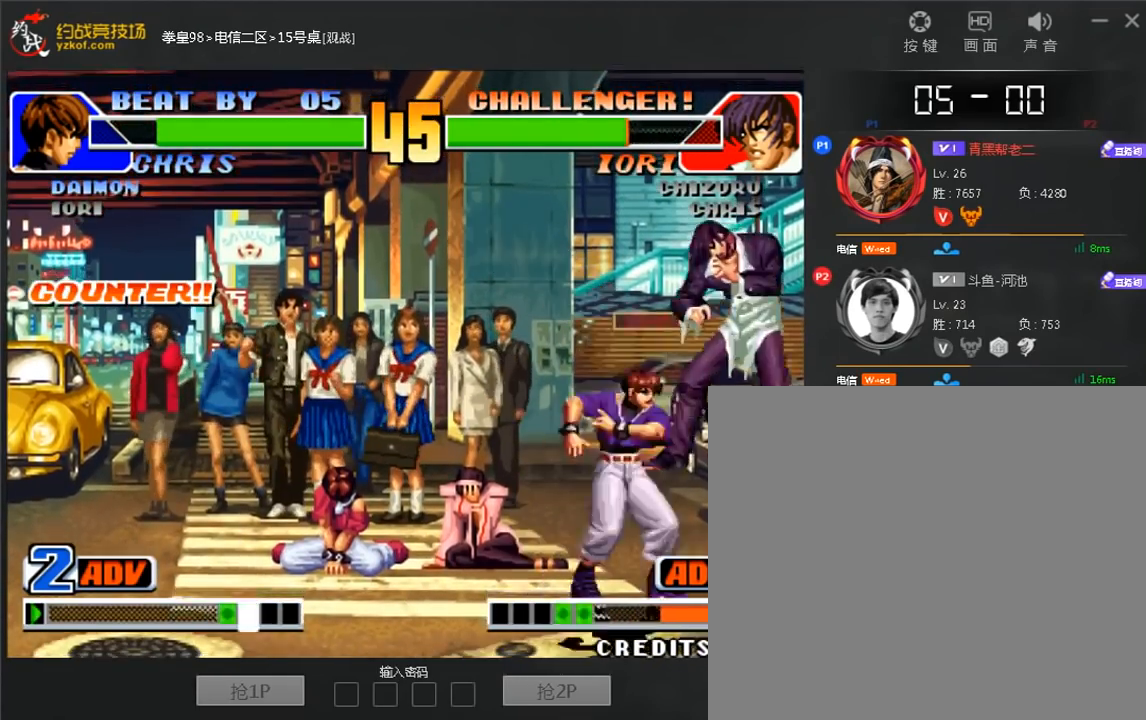
{"buttons": ["D"], "left_stick": "center", "events": [[40, "D", "down"], [40, "left_stick", "center"]]}
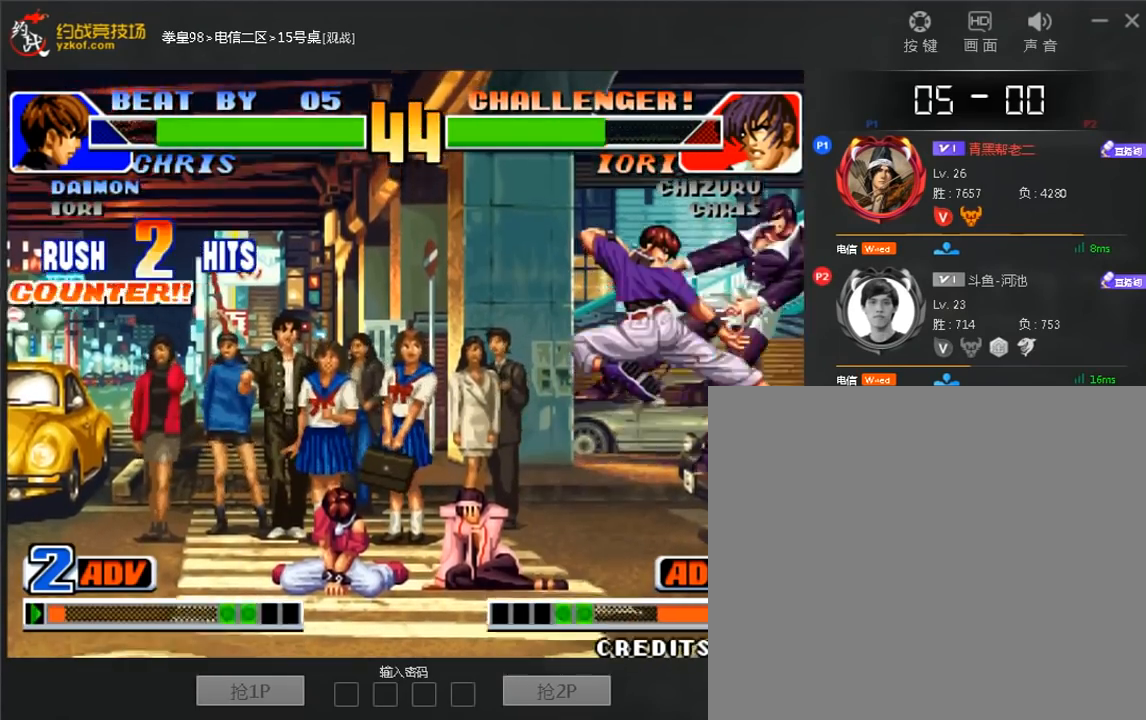
{"buttons": ["D"], "left_stick": "down-left", "events": [[40, "D", "up"], [160, "left_stick", "left"], [200, "D", "down"], [240, "left_stick", "down-left"]]}
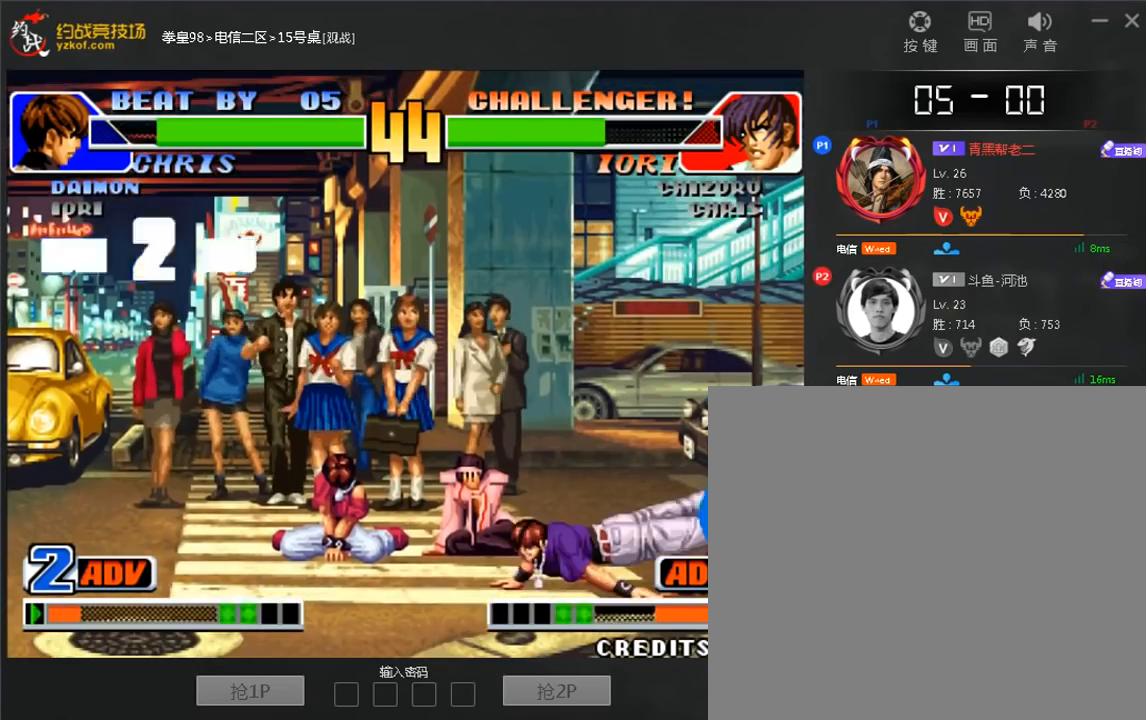
{"buttons": [], "left_stick": "up"}
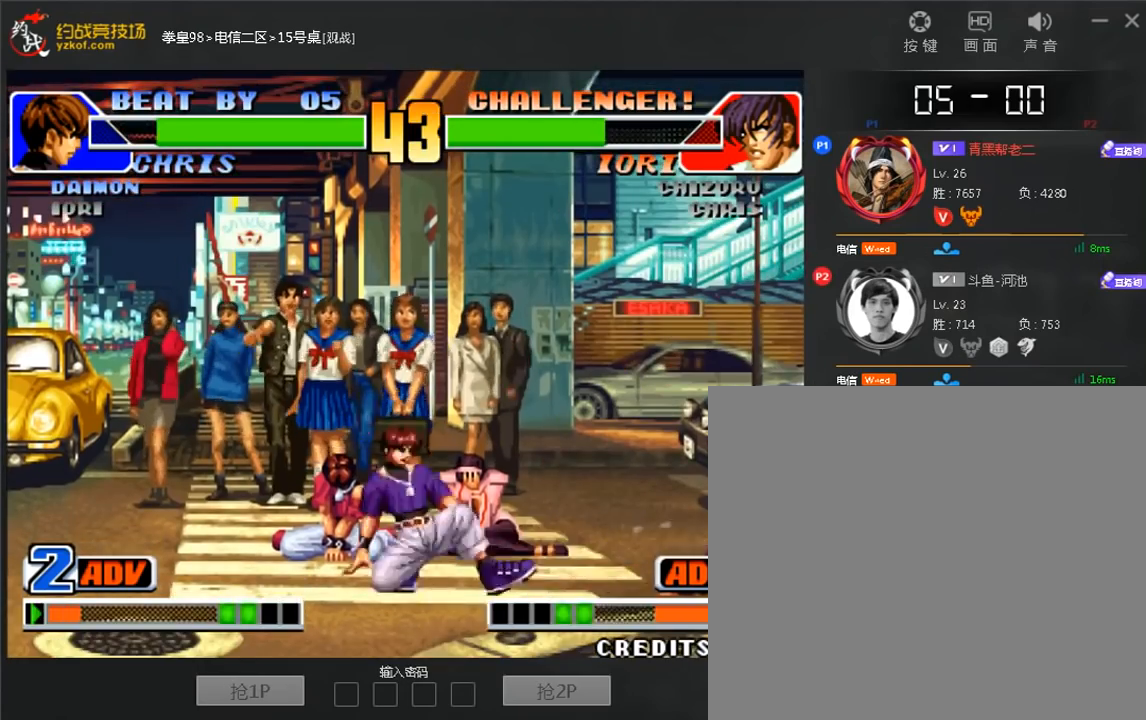
{"buttons": [], "left_stick": "down-left", "events": [[280, "left_stick", "left"], [480, "left_stick", "down-left"]]}
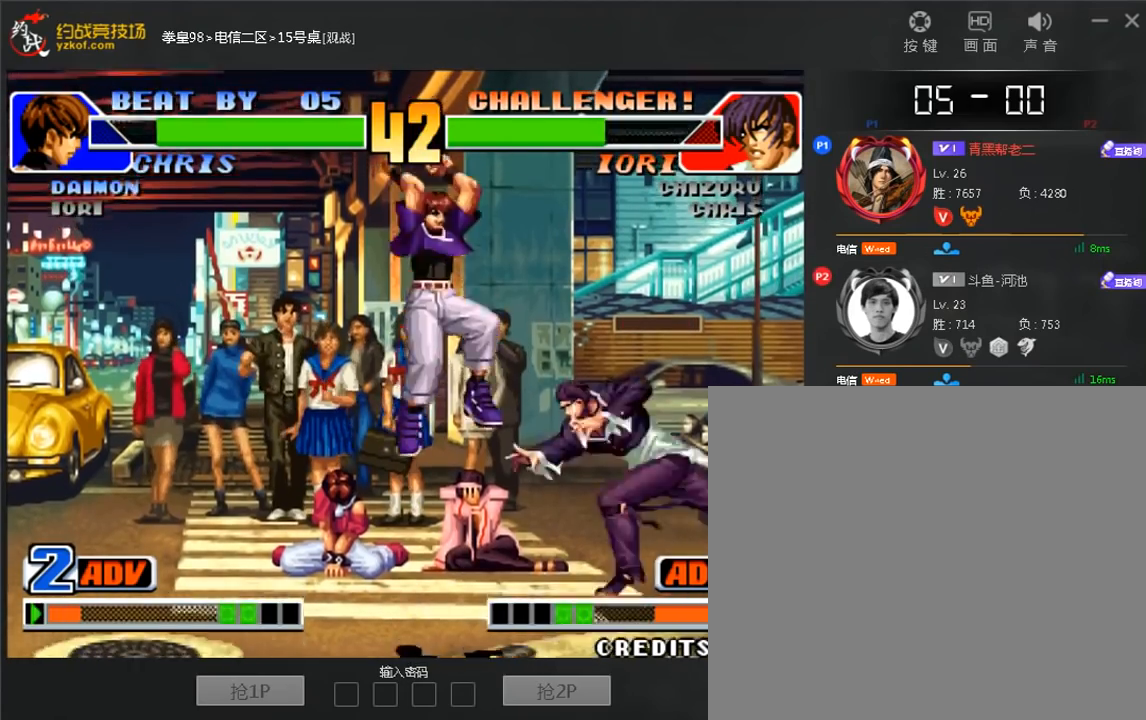
{"buttons": [], "left_stick": "down-left", "events": []}
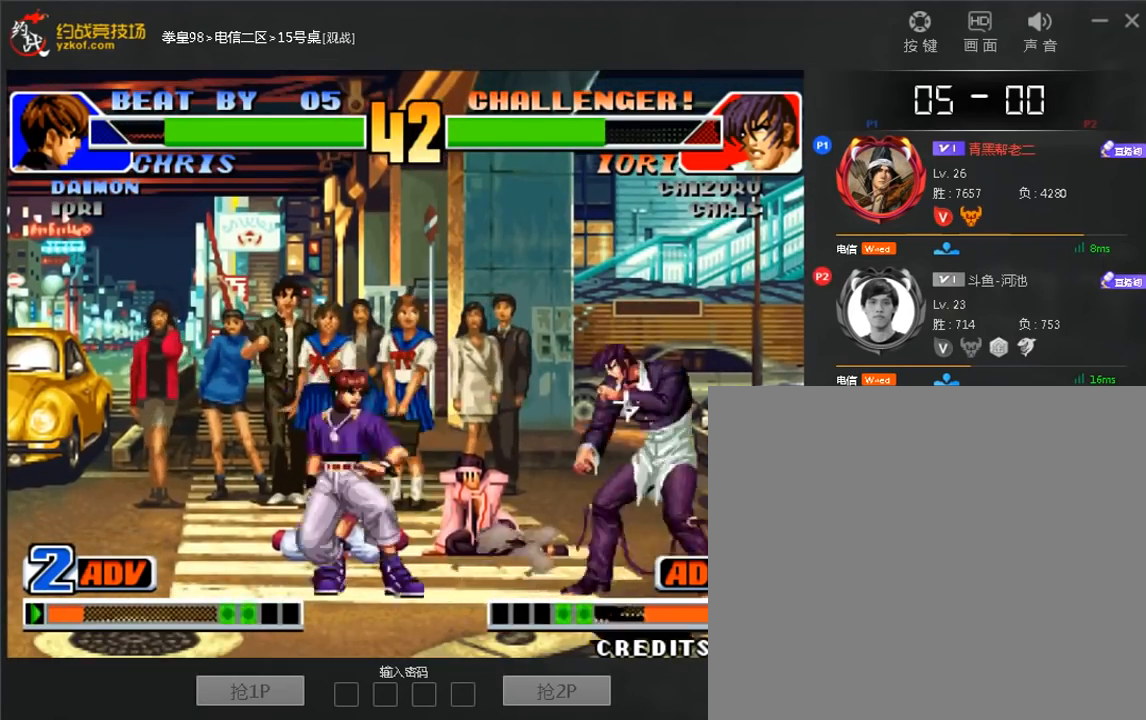
{"buttons": [], "left_stick": "down-left", "events": [[40, "left_stick", "left"], [360, "left_stick", "down-left"]]}
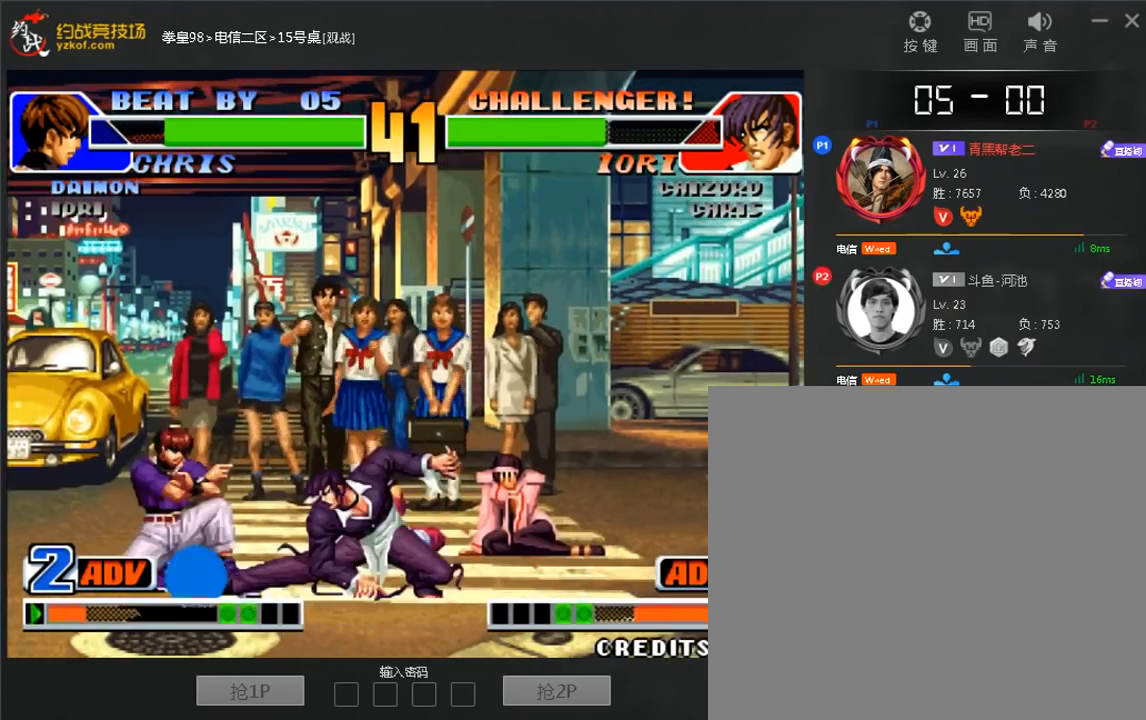
{"buttons": [], "left_stick": "down-left", "events": [[120, "left_stick", "left"], [320, "left_stick", "down-left"]]}
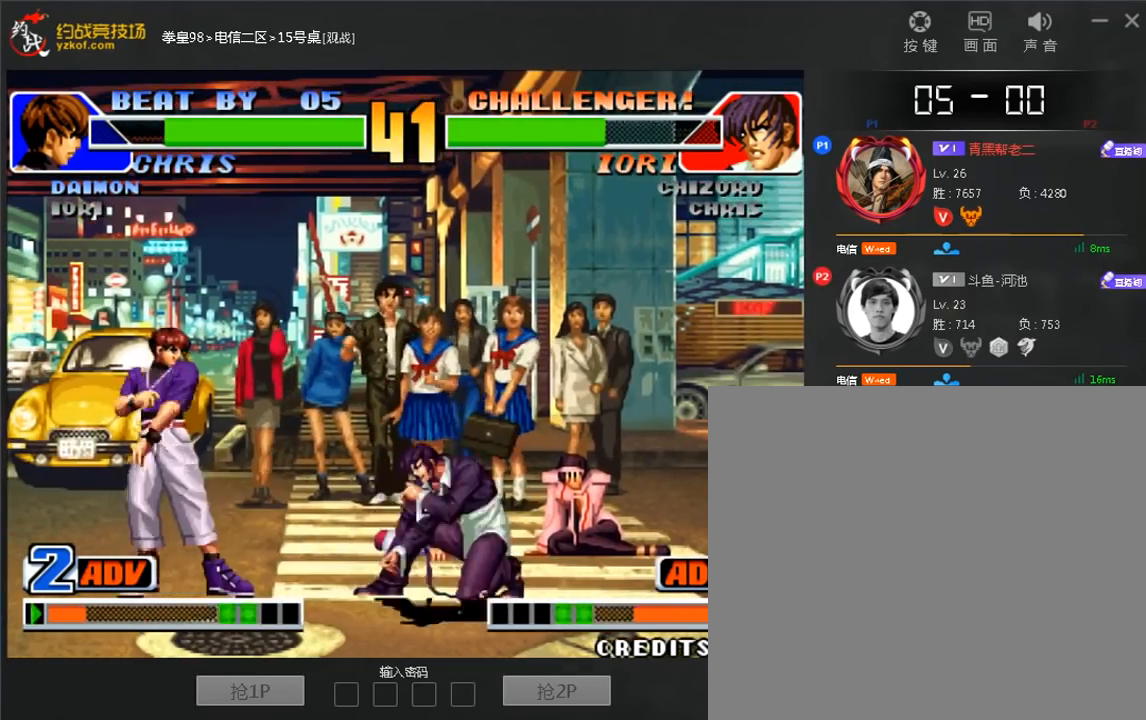
{"buttons": ["B"], "left_stick": "down-left", "events": [[400, "B", "down"]]}
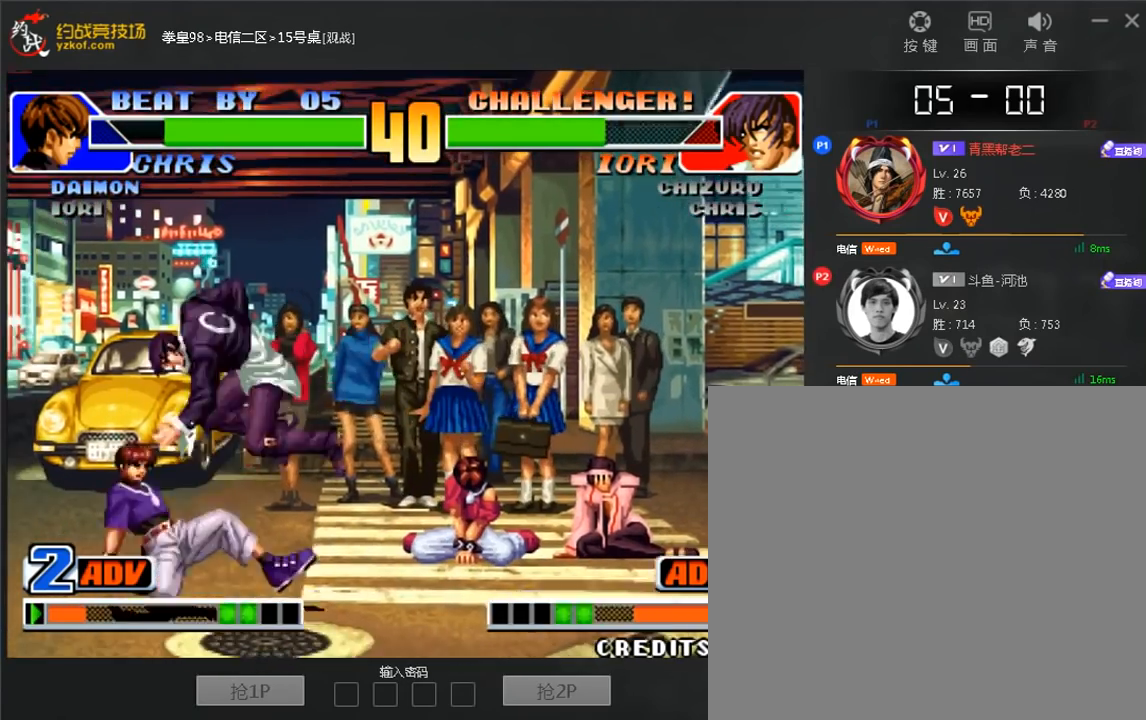
{"buttons": ["A"], "left_stick": "right", "events": [[200, "A", "down"], [280, "B", "up"], [400, "left_stick", "right"]]}